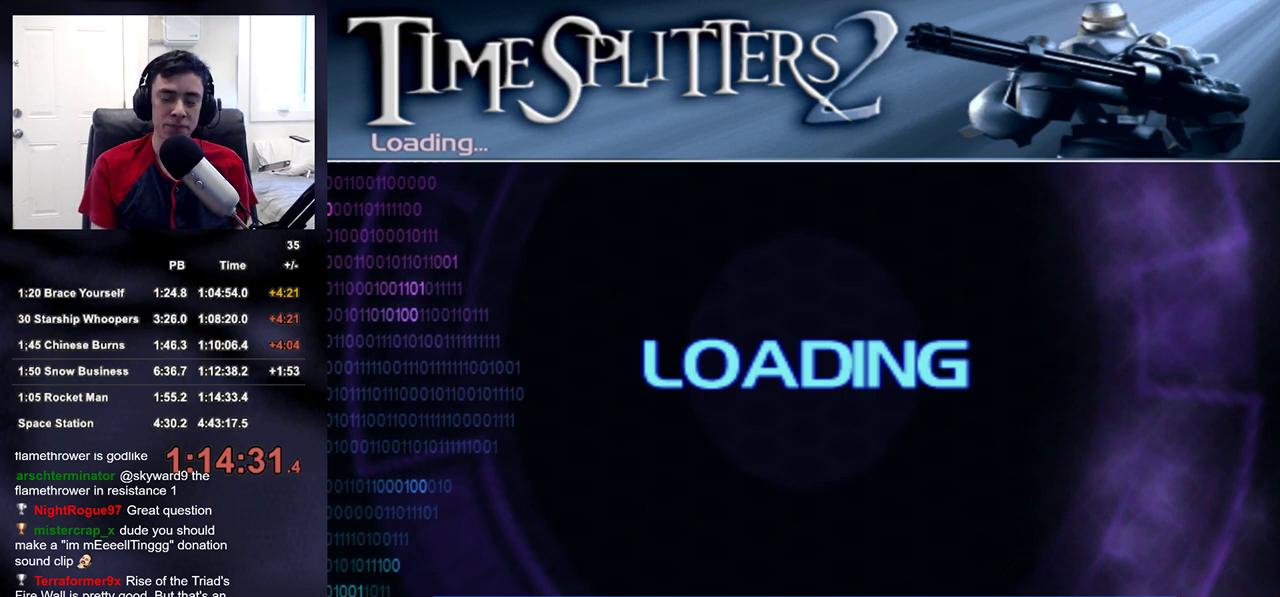
Gameplay with a controller (PlayStation layout); each line is a JSON object with the inputs held at the frame after it (dt_ms = milliseconds from this image to that frame). "events" lists button and stick changes between this image and that frame as [ms after this image, input, new state], when the widget could be followed in between.
{"dt_ms": 500, "buttons": [], "left_stick": "center", "right_stick": "center", "events": [[367, "START", "down"], [483, "START", "up"]]}
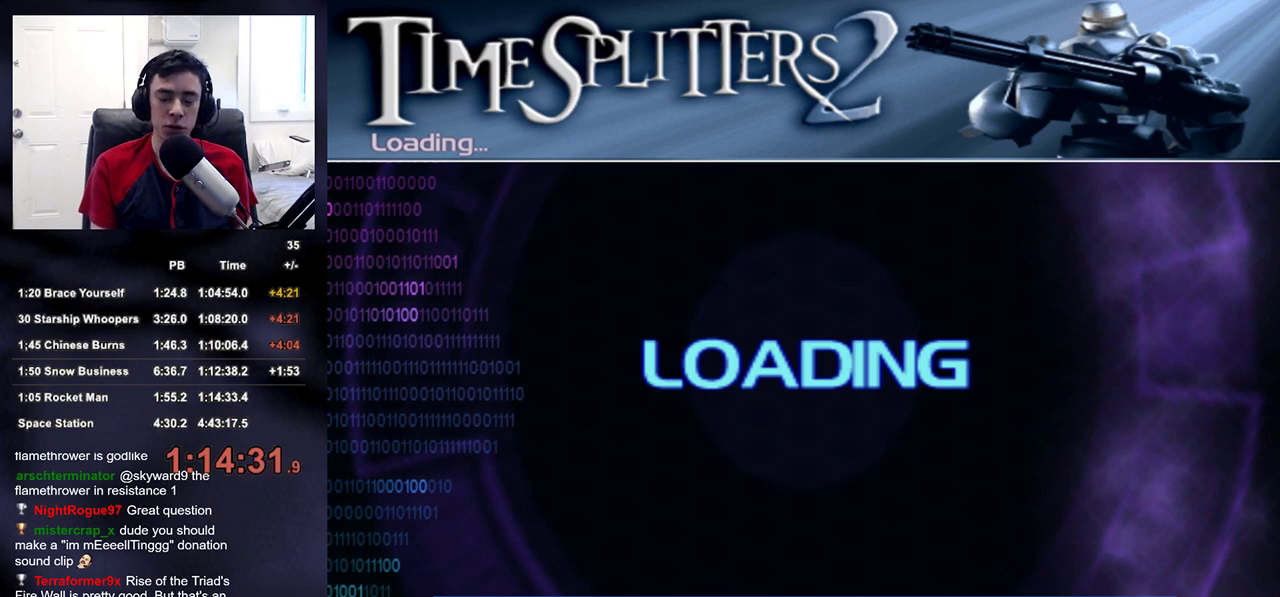
{"dt_ms": 500, "buttons": [], "left_stick": "center", "right_stick": "center", "events": [[267, "START", "down"], [400, "START", "up"]]}
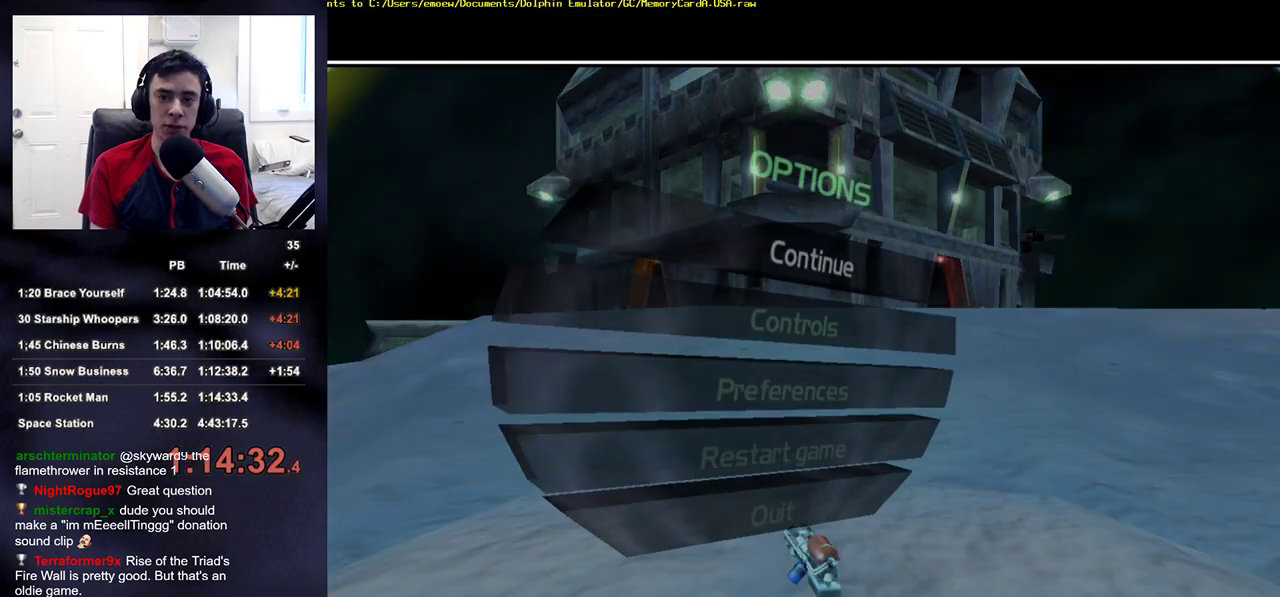
{"dt_ms": 500, "buttons": [], "left_stick": "up-right", "right_stick": "center", "events": [[133, "START", "down"], [167, "left_stick", "up-right"], [200, "START", "up"], [300, "right_stick", "left"], [433, "right_stick", "center"]]}
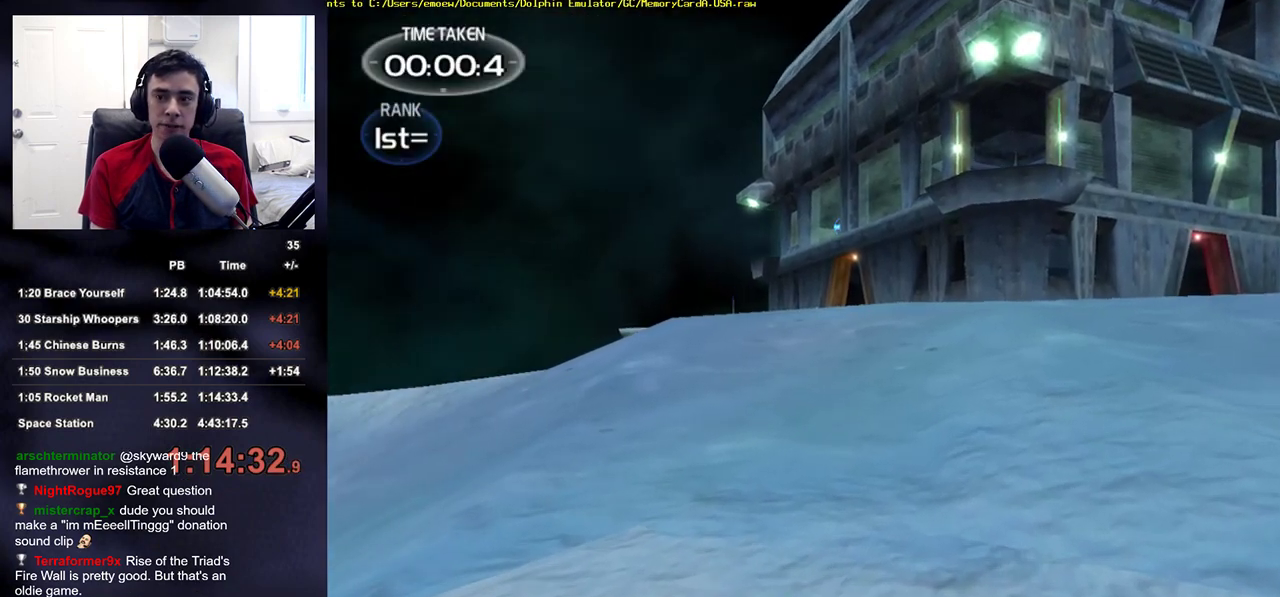
{"dt_ms": 500, "buttons": [], "left_stick": "up", "right_stick": "center", "events": [[17, "right_stick", "left"], [150, "right_stick", "down-left"], [250, "DPAD_RIGHT", "down"], [250, "left_stick", "up"], [267, "right_stick", "left"], [383, "DPAD_RIGHT", "up"], [450, "right_stick", "center"]]}
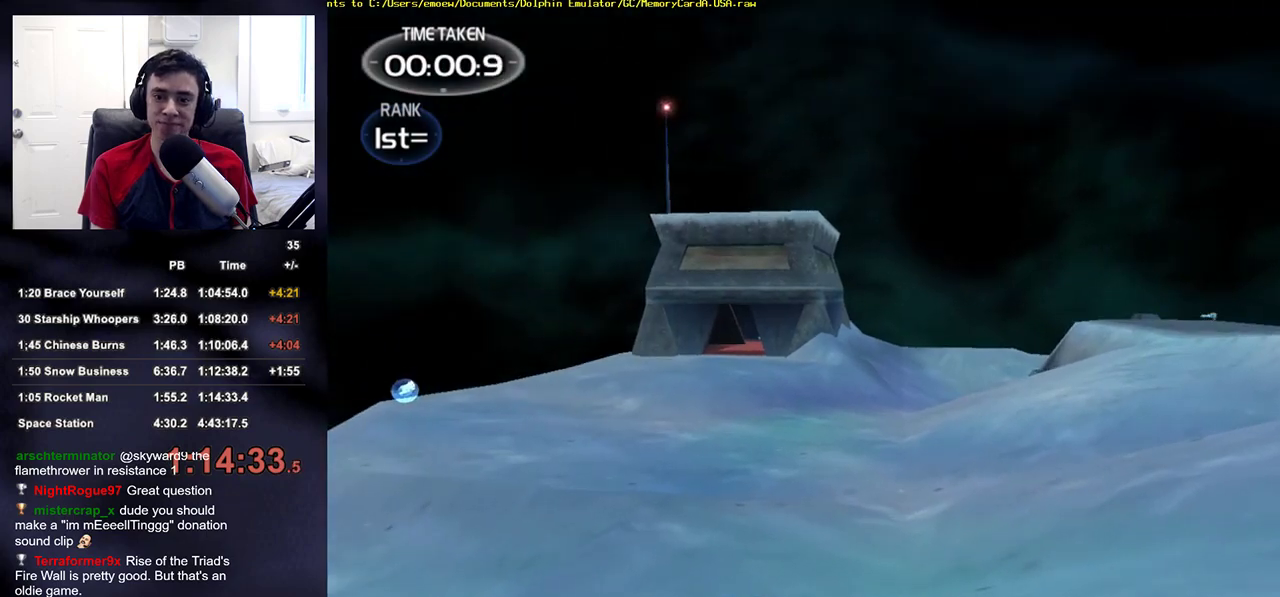
{"dt_ms": 500, "buttons": [], "left_stick": "up-right", "right_stick": "down-right", "events": [[217, "right_stick", "left"], [250, "left_stick", "up-right"], [333, "right_stick", "down-right"]]}
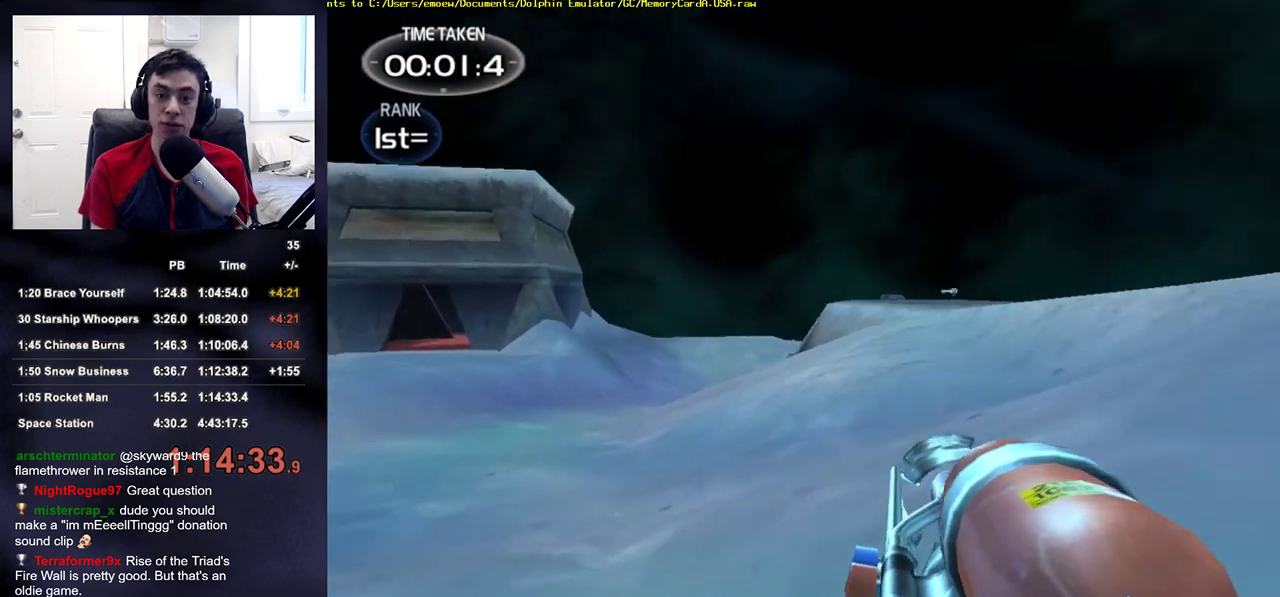
{"dt_ms": 500, "buttons": [], "left_stick": "up-left", "right_stick": "left", "events": [[183, "right_stick", "right"], [283, "left_stick", "up-left"], [283, "right_stick", "left"]]}
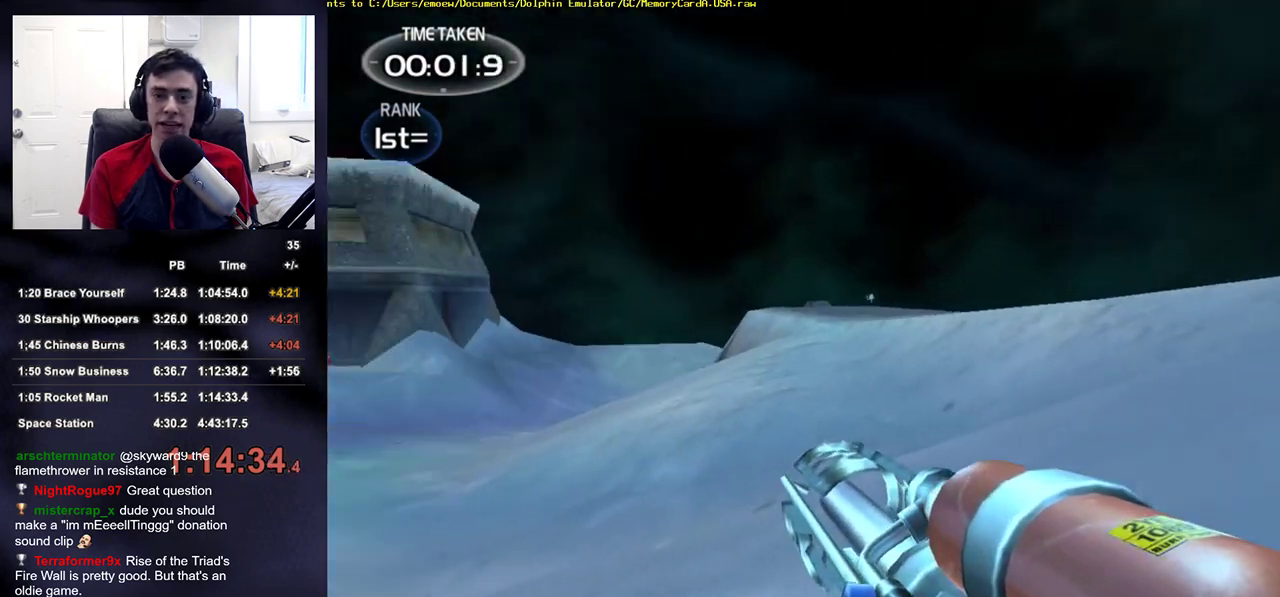
{"dt_ms": 500, "buttons": [], "left_stick": "up", "right_stick": "center", "events": [[200, "left_stick", "up"], [400, "right_stick", "center"]]}
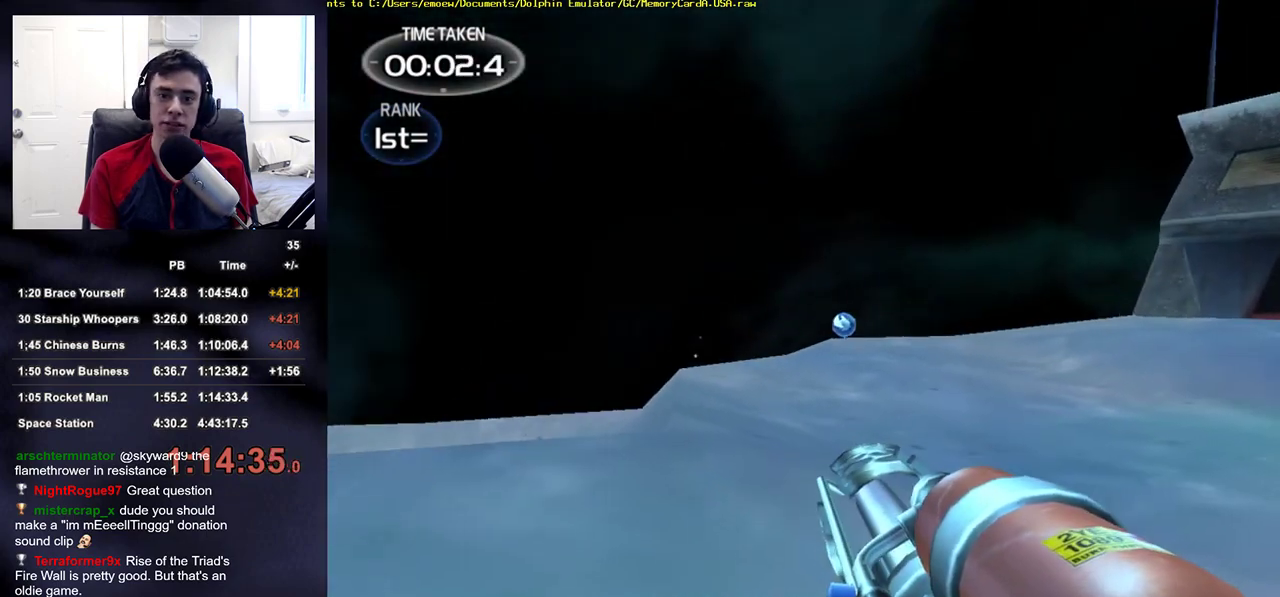
{"dt_ms": 500, "buttons": [], "left_stick": "up", "right_stick": "center", "events": []}
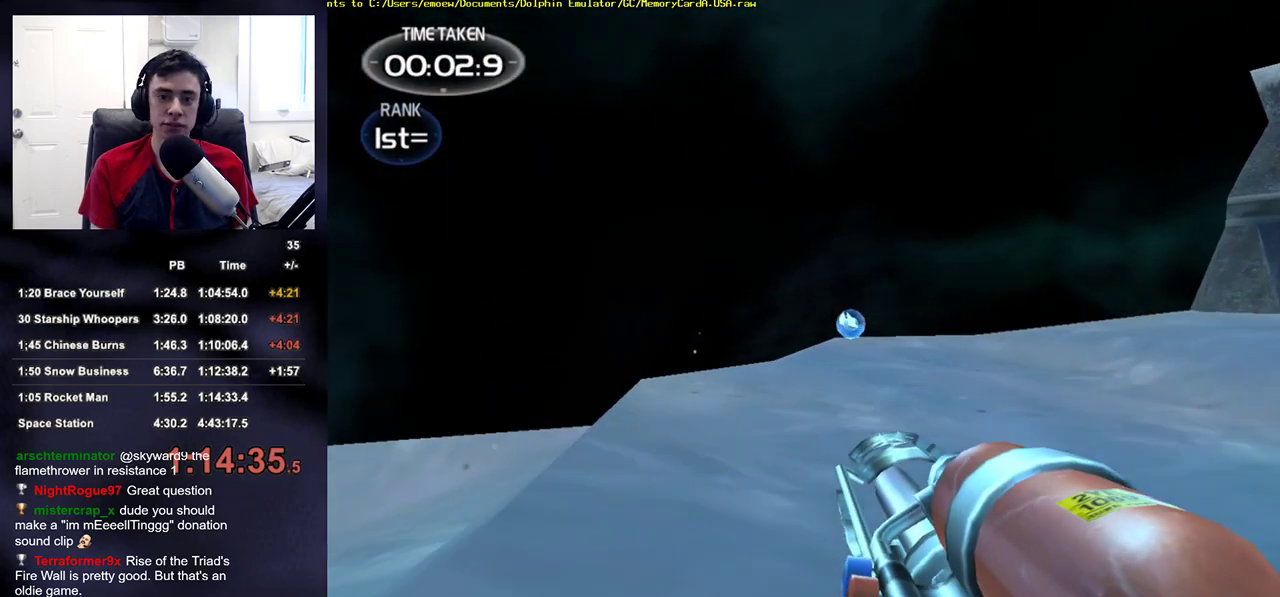
{"dt_ms": 500, "buttons": [], "left_stick": "up", "right_stick": "center", "events": [[67, "right_stick", "right"], [167, "right_stick", "center"], [317, "right_stick", "left"], [433, "right_stick", "center"]]}
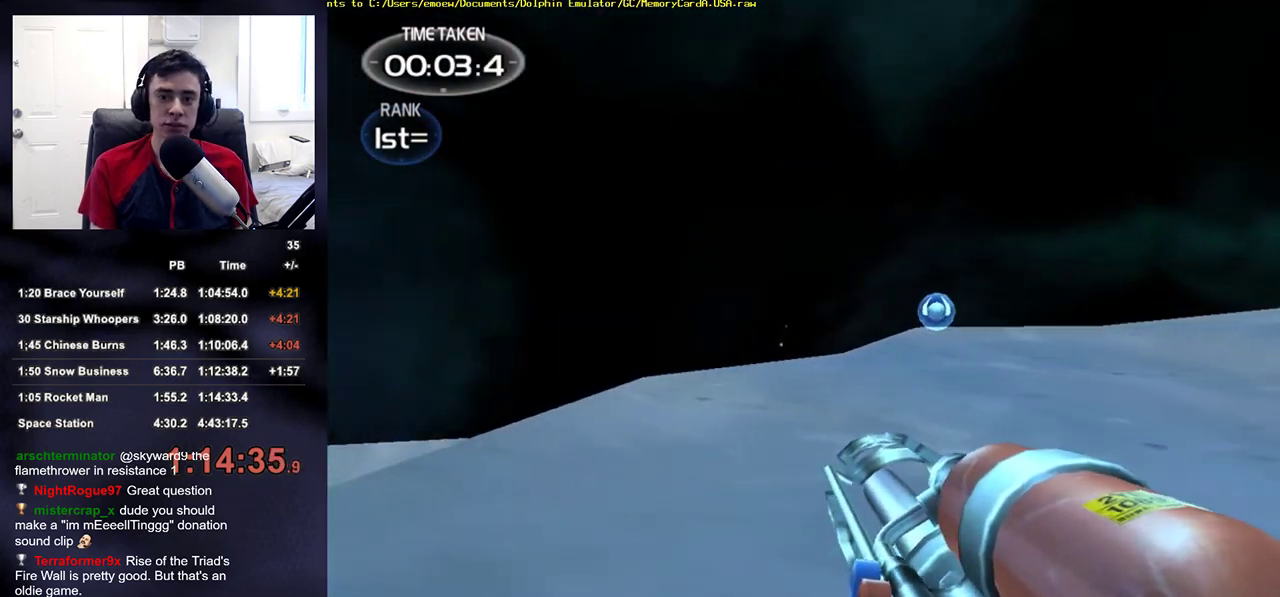
{"dt_ms": 500, "buttons": [], "left_stick": "up", "right_stick": "center", "events": [[183, "right_stick", "right"], [300, "right_stick", "center"]]}
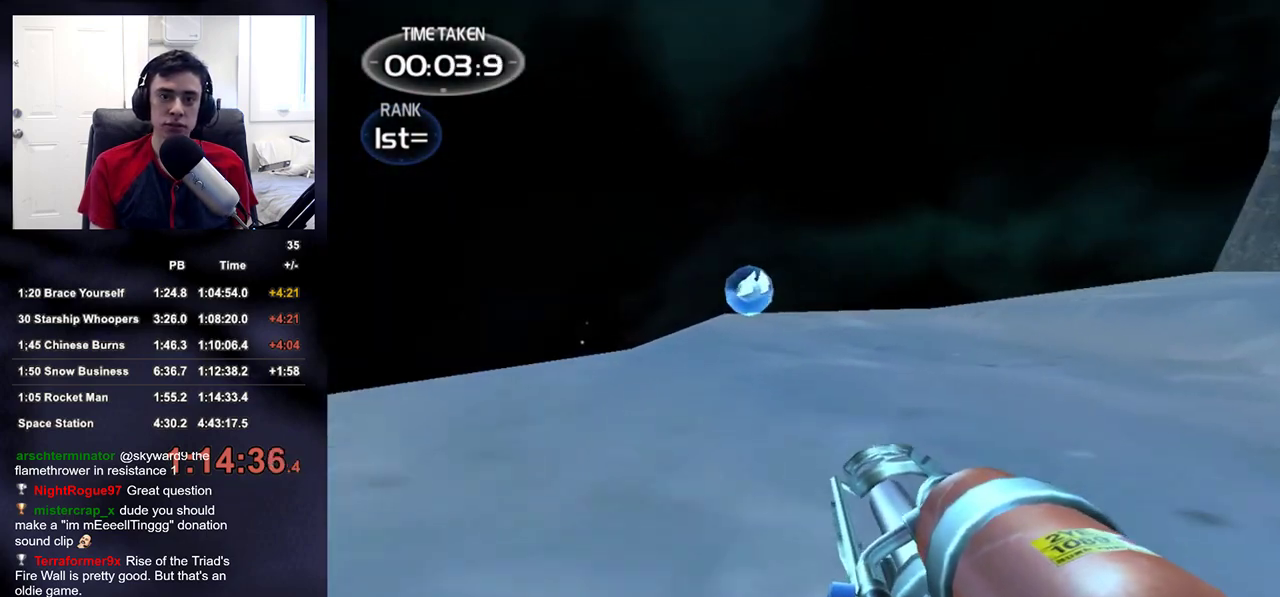
{"dt_ms": 500, "buttons": [], "left_stick": "up", "right_stick": "center", "events": []}
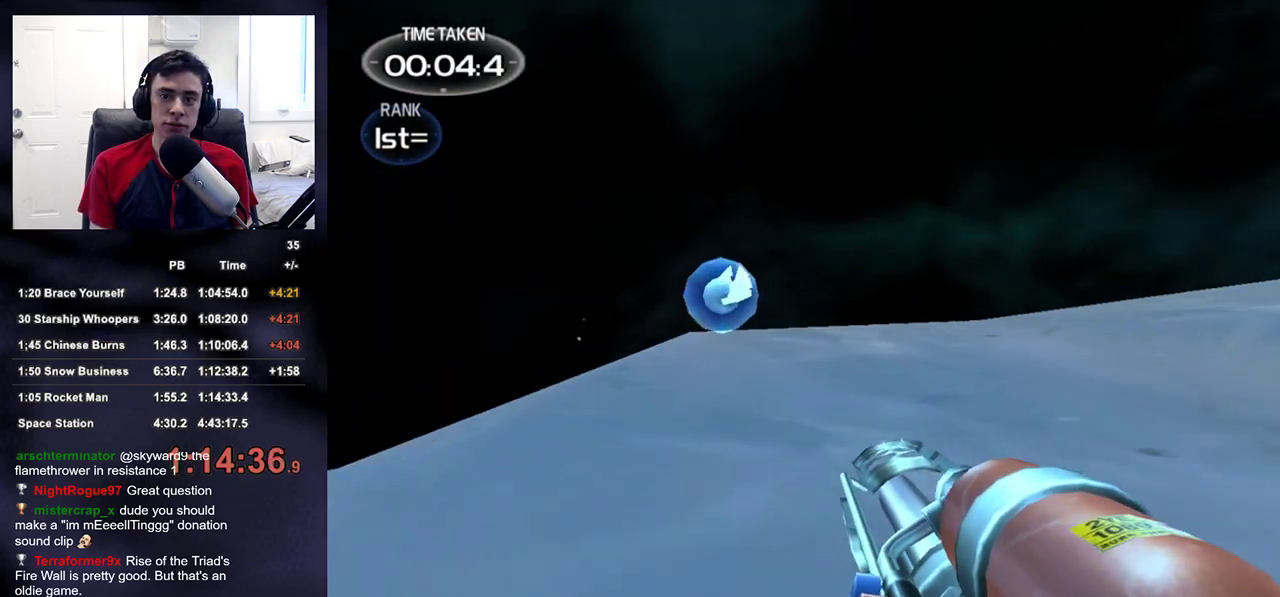
{"dt_ms": 500, "buttons": [], "left_stick": "up", "right_stick": "right", "events": [[467, "right_stick", "right"]]}
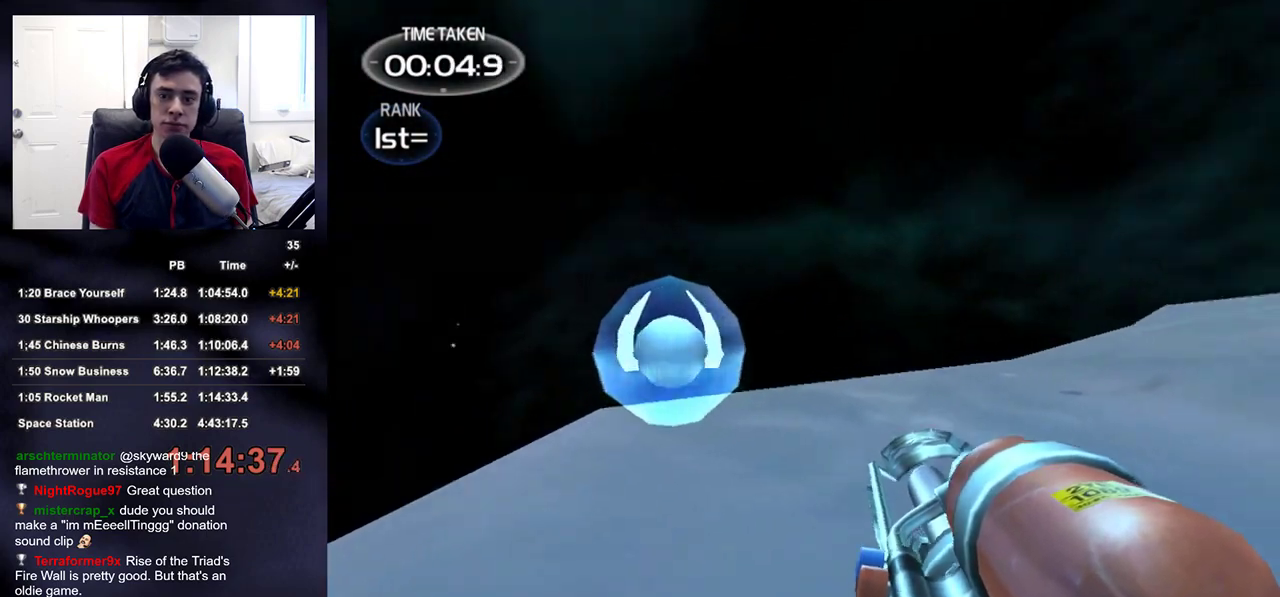
{"dt_ms": 500, "buttons": [], "left_stick": "up", "right_stick": "right", "events": [[67, "right_stick", "center"], [217, "right_stick", "right"]]}
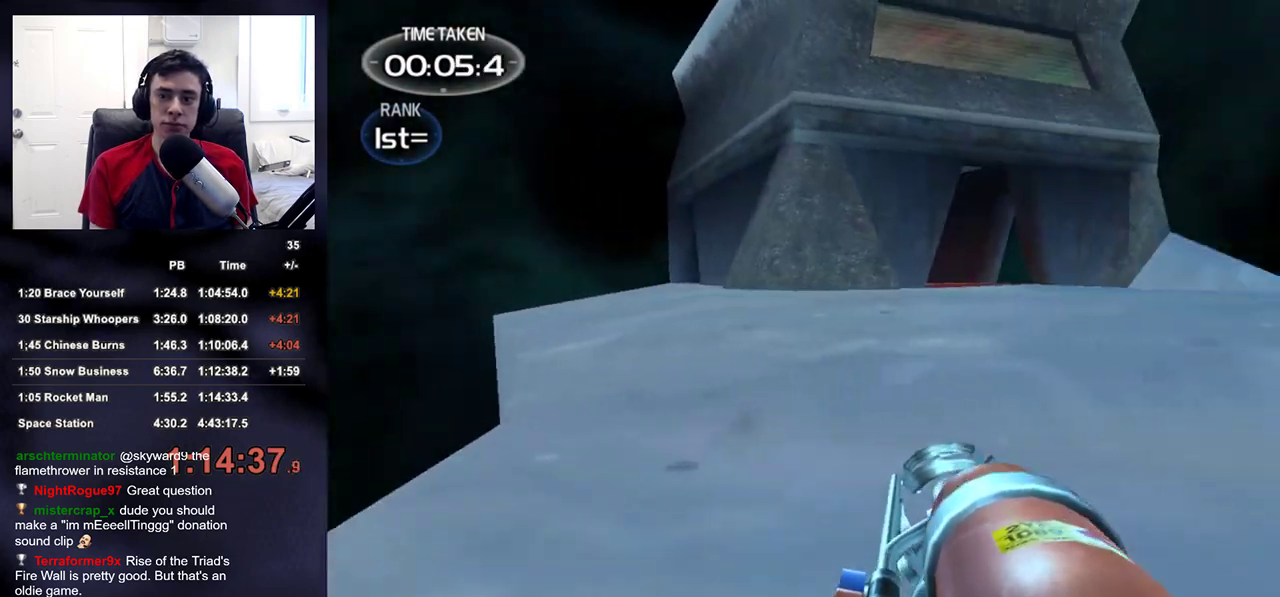
{"dt_ms": 500, "buttons": [], "left_stick": "up", "right_stick": "right", "events": [[367, "right_stick", "up-right"], [500, "right_stick", "right"]]}
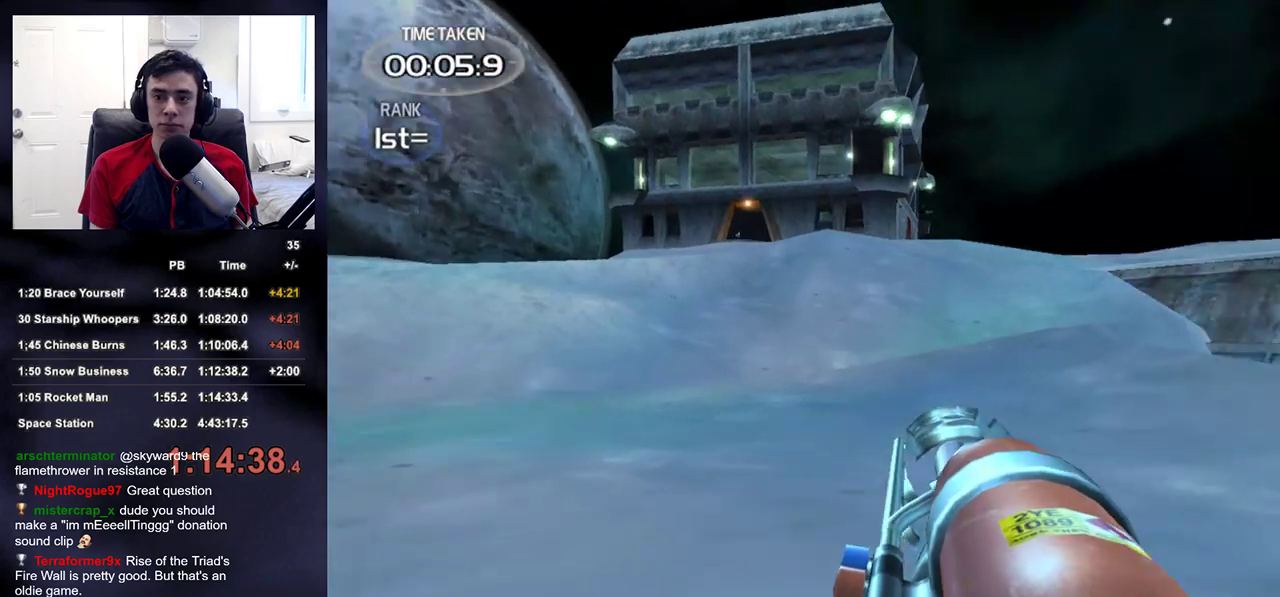
{"dt_ms": 500, "buttons": [], "left_stick": "up", "right_stick": "center", "events": [[133, "right_stick", "center"]]}
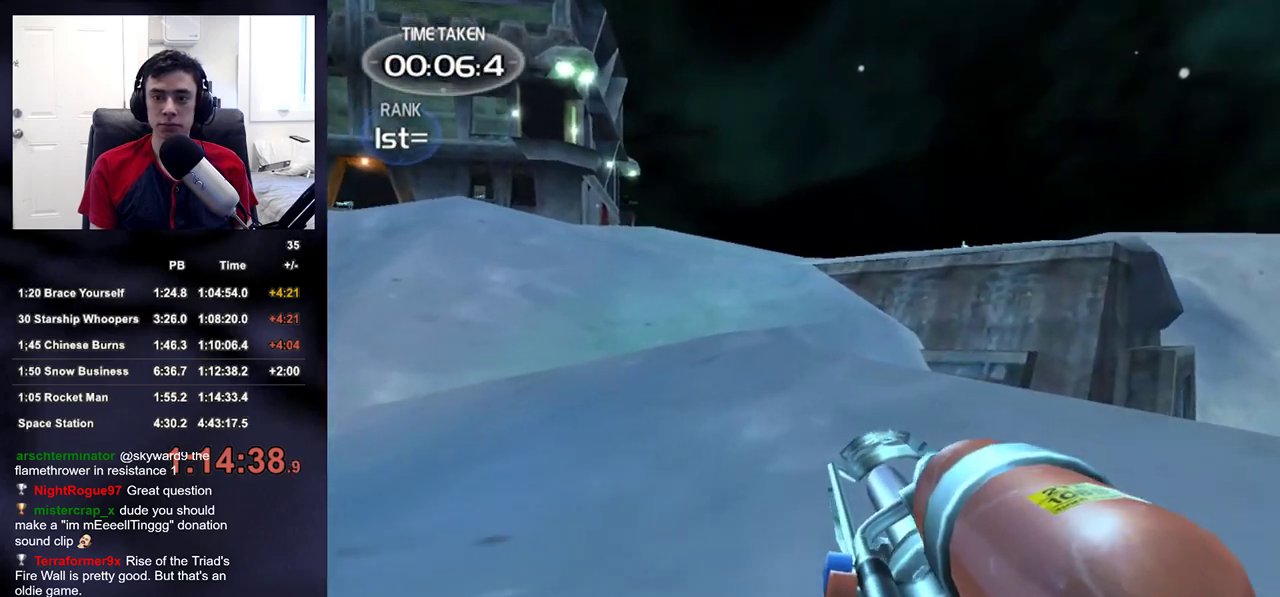
{"dt_ms": 500, "buttons": [], "left_stick": "up", "right_stick": "right", "events": [[17, "right_stick", "up-left"], [183, "right_stick", "center"], [433, "right_stick", "right"]]}
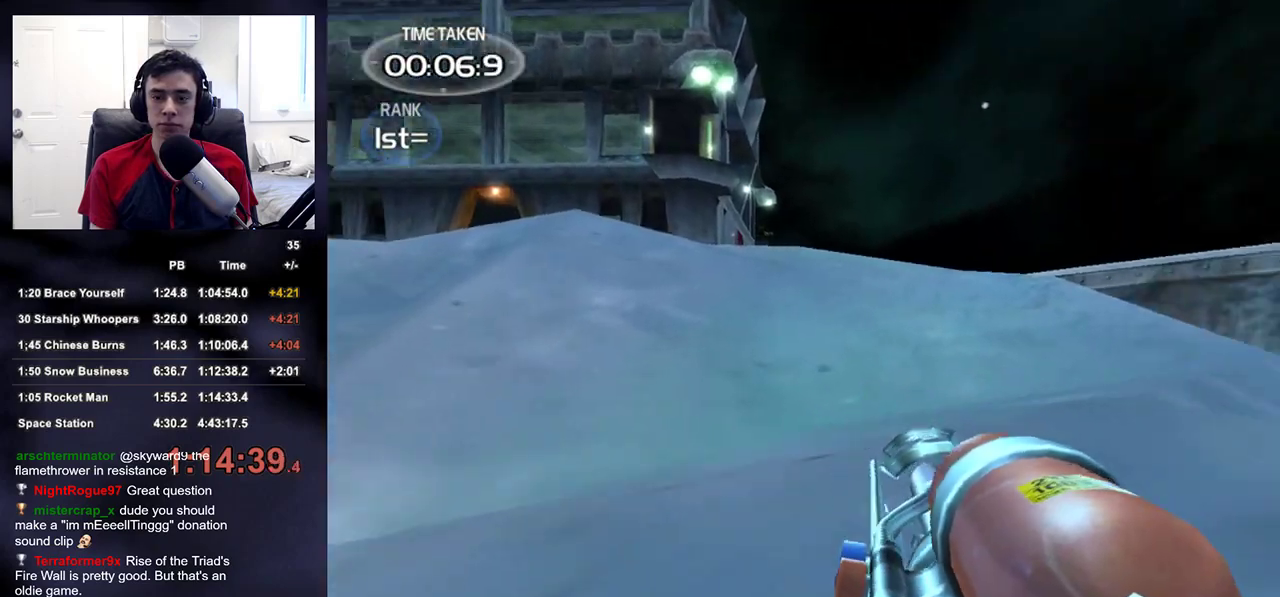
{"dt_ms": 500, "buttons": [], "left_stick": "up", "right_stick": "center", "events": [[100, "right_stick", "center"], [383, "right_stick", "right"], [483, "right_stick", "center"]]}
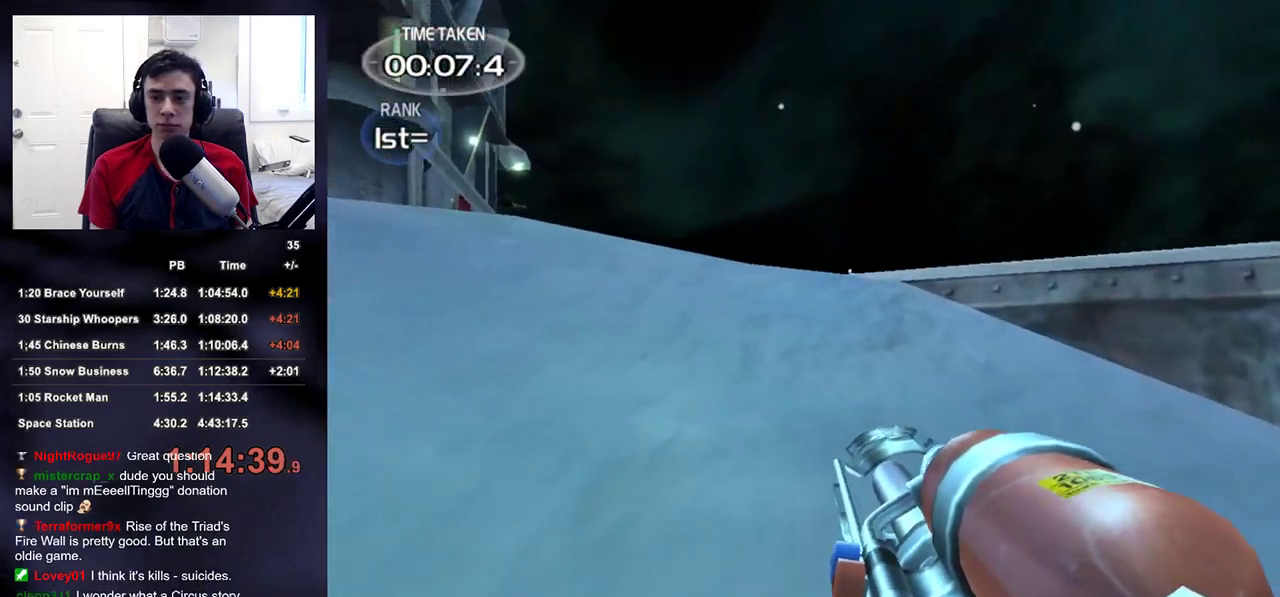
{"dt_ms": 500, "buttons": [], "left_stick": "up", "right_stick": "center", "events": [[200, "right_stick", "up-left"], [300, "right_stick", "center"]]}
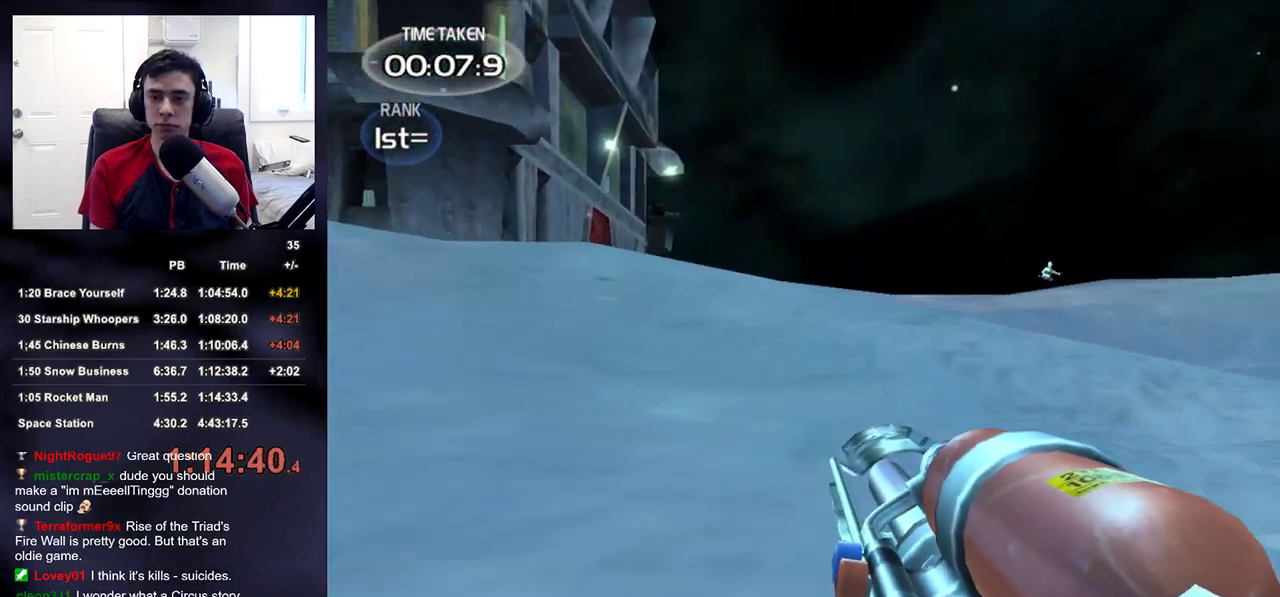
{"dt_ms": 500, "buttons": [], "left_stick": "up", "right_stick": "center", "events": [[167, "right_stick", "up-right"], [283, "right_stick", "center"]]}
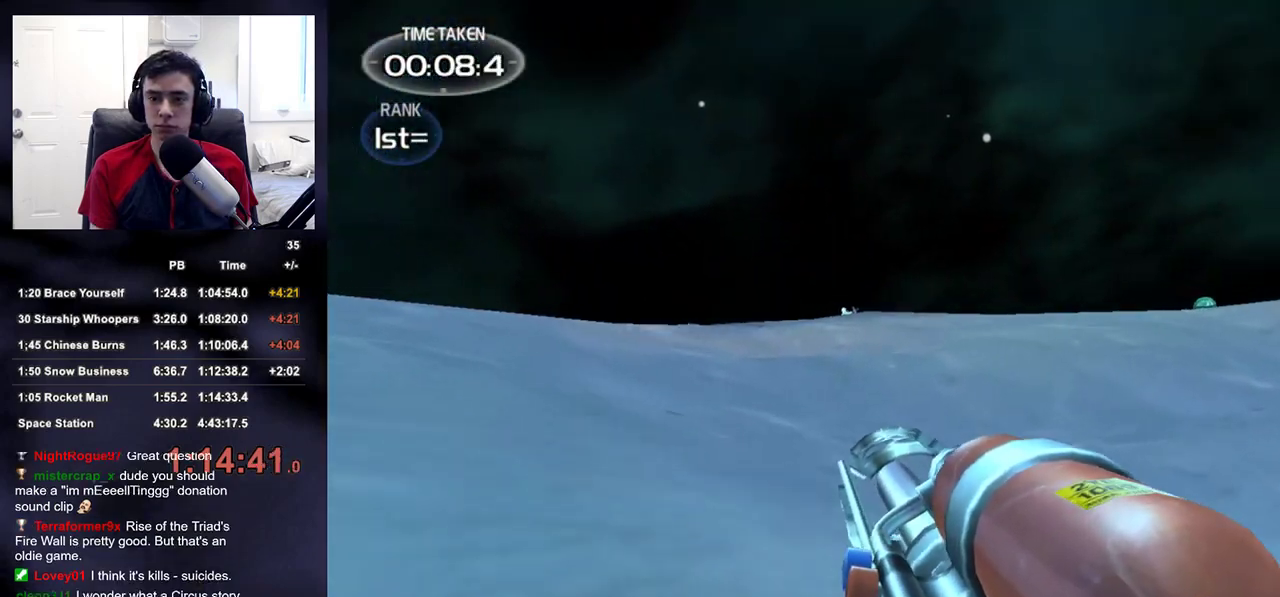
{"dt_ms": 500, "buttons": [], "left_stick": "up", "right_stick": "center", "events": [[50, "right_stick", "up-right"], [150, "right_stick", "center"]]}
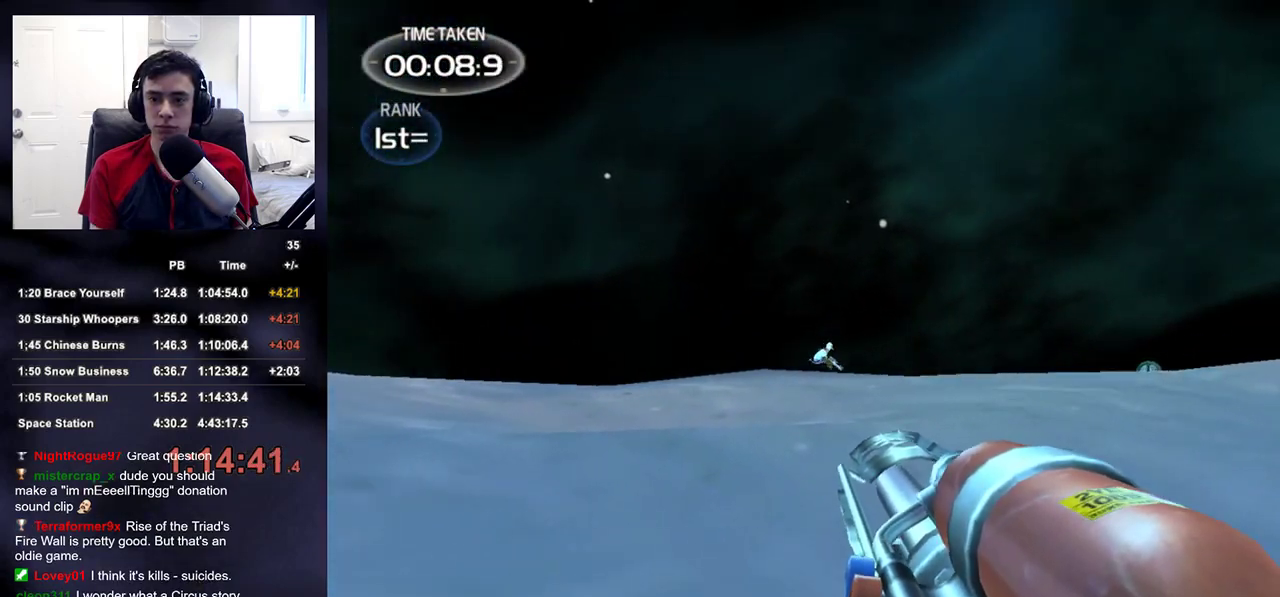
{"dt_ms": 500, "buttons": [], "left_stick": "up", "right_stick": "center", "events": [[33, "right_stick", "up-right"], [167, "right_stick", "center"]]}
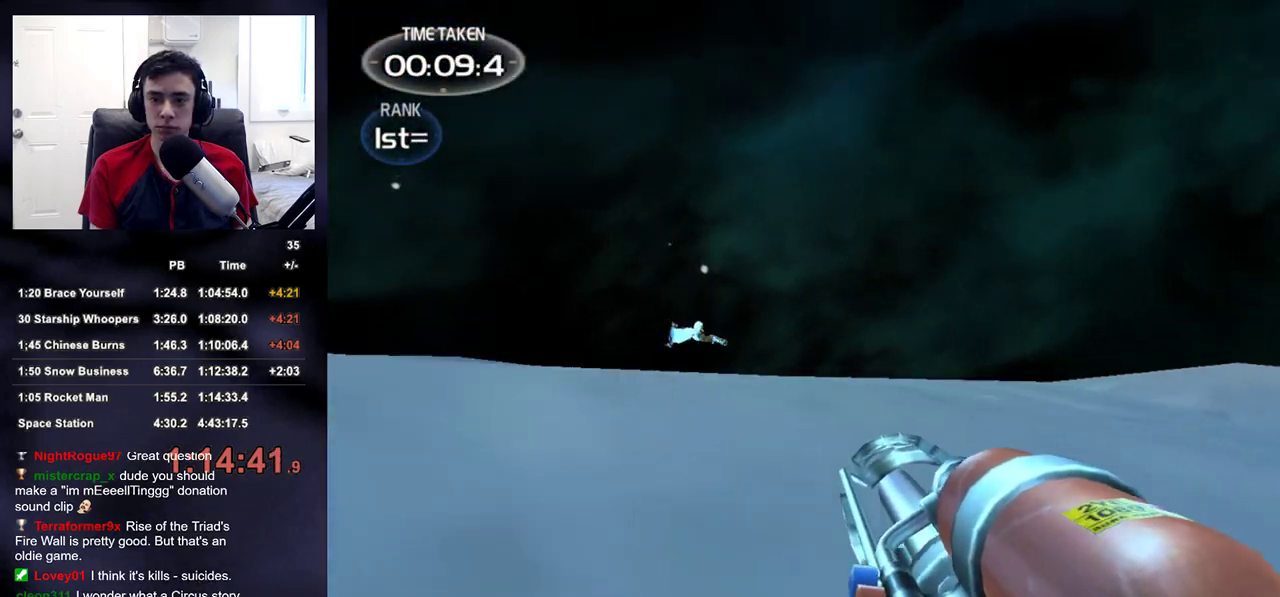
{"dt_ms": 500, "buttons": ["R2"], "left_stick": "up", "right_stick": "center", "events": [[150, "right_stick", "down-right"], [250, "right_stick", "center"], [333, "R2", "down"]]}
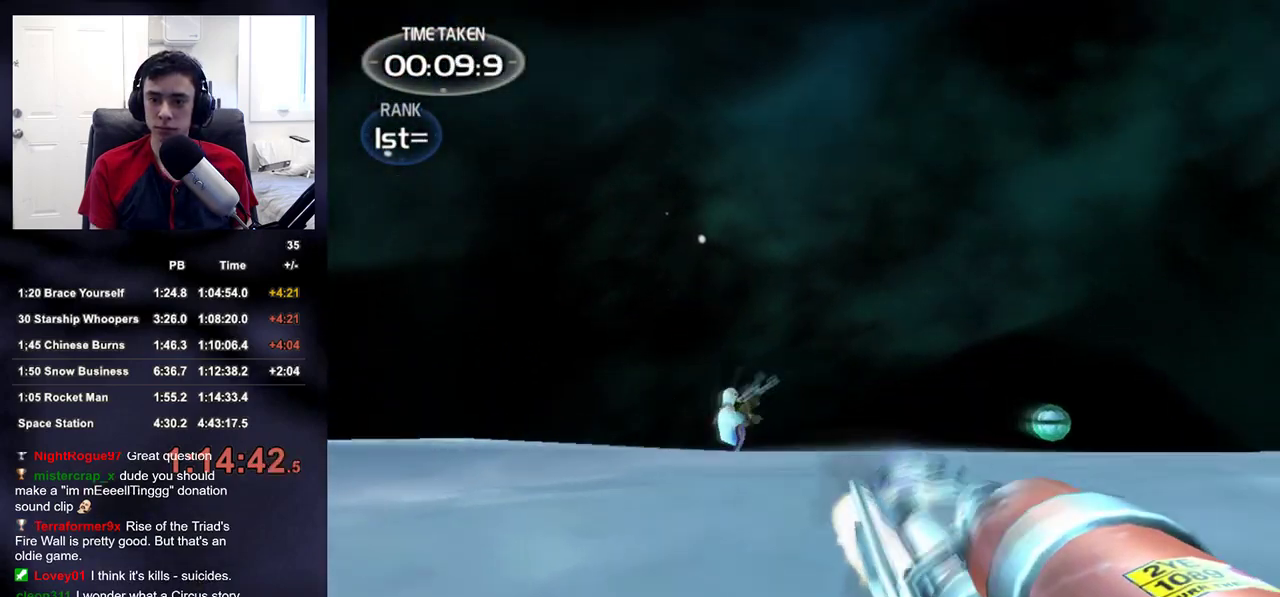
{"dt_ms": 500, "buttons": ["R2"], "left_stick": "up", "right_stick": "down-right", "events": [[317, "right_stick", "down-right"]]}
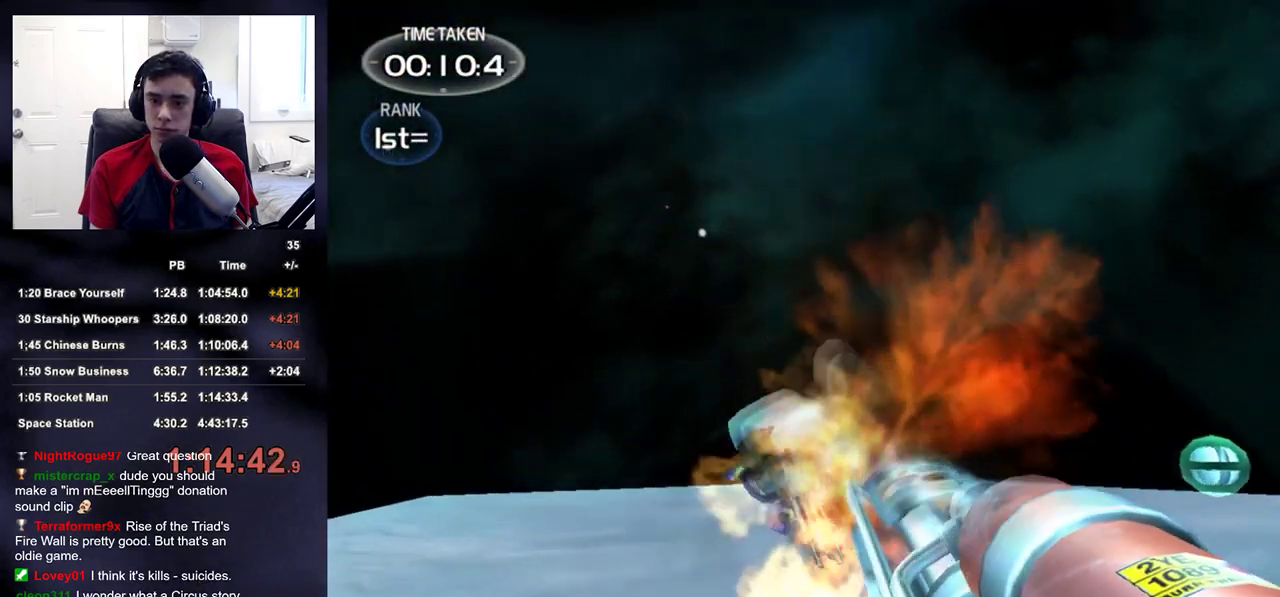
{"dt_ms": 500, "buttons": [], "left_stick": "left", "right_stick": "right", "events": [[100, "left_stick", "left"], [200, "right_stick", "down-left"], [333, "right_stick", "right"], [383, "R2", "up"]]}
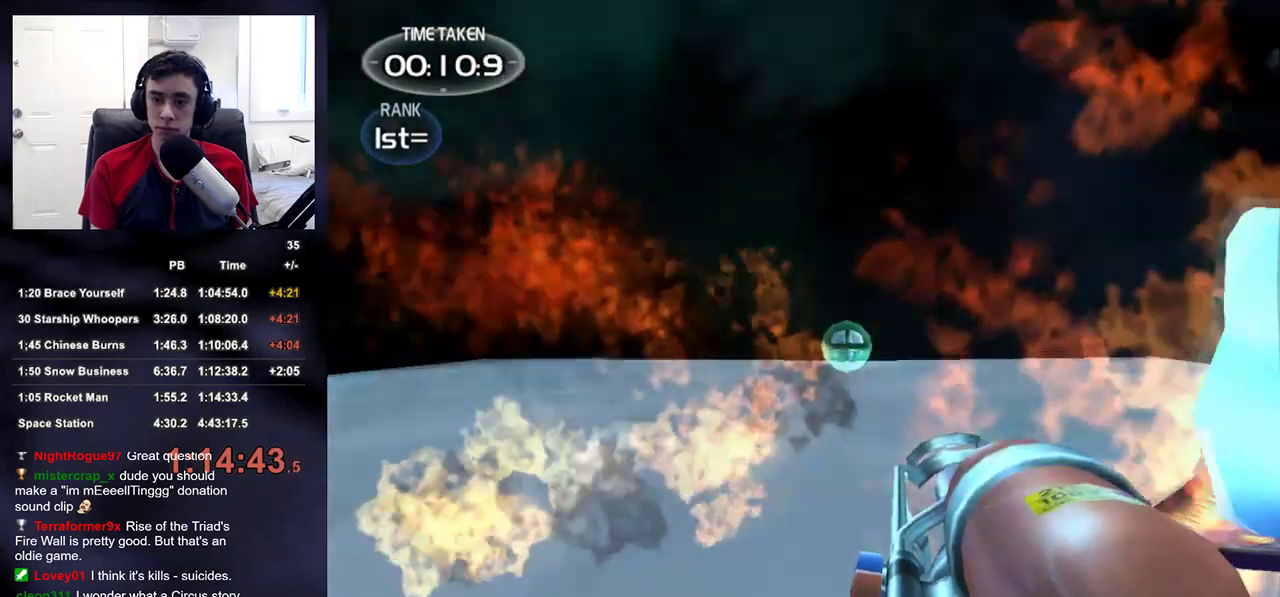
{"dt_ms": 500, "buttons": [], "left_stick": "up-right", "right_stick": "right", "events": [[67, "left_stick", "down-left"], [267, "left_stick", "down-right"], [367, "left_stick", "right"], [467, "left_stick", "up-right"]]}
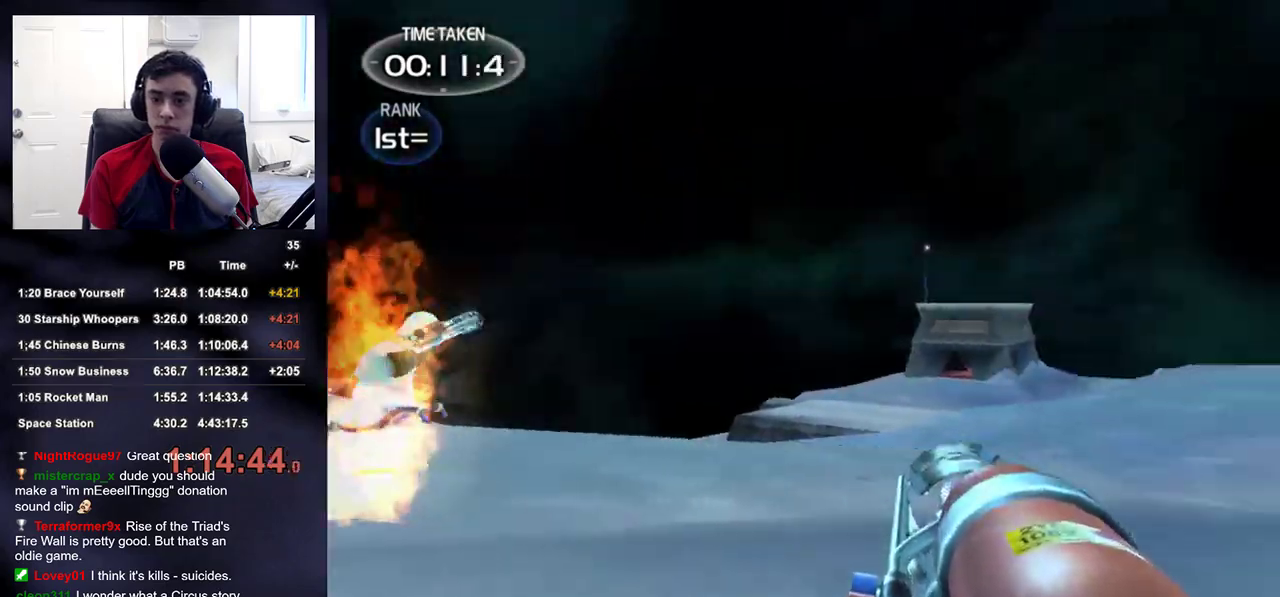
{"dt_ms": 500, "buttons": [], "left_stick": "up-right", "right_stick": "right", "events": [[300, "right_stick", "center"], [417, "right_stick", "right"]]}
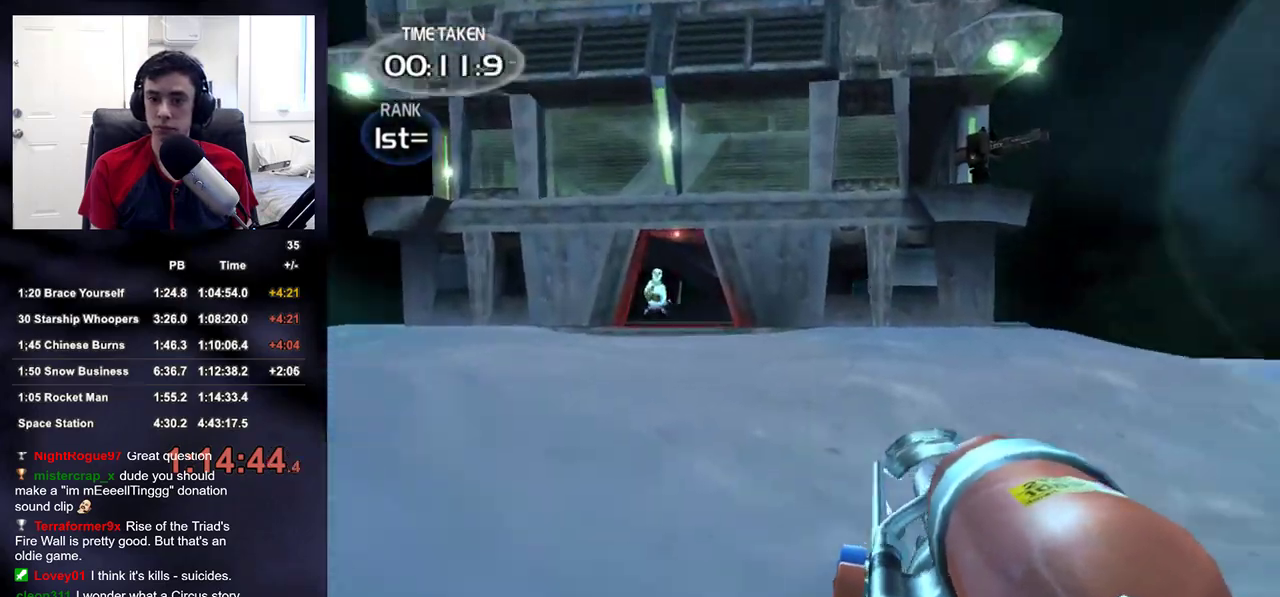
{"dt_ms": 1000, "buttons": ["R2"], "left_stick": "left", "right_stick": "down-right"}
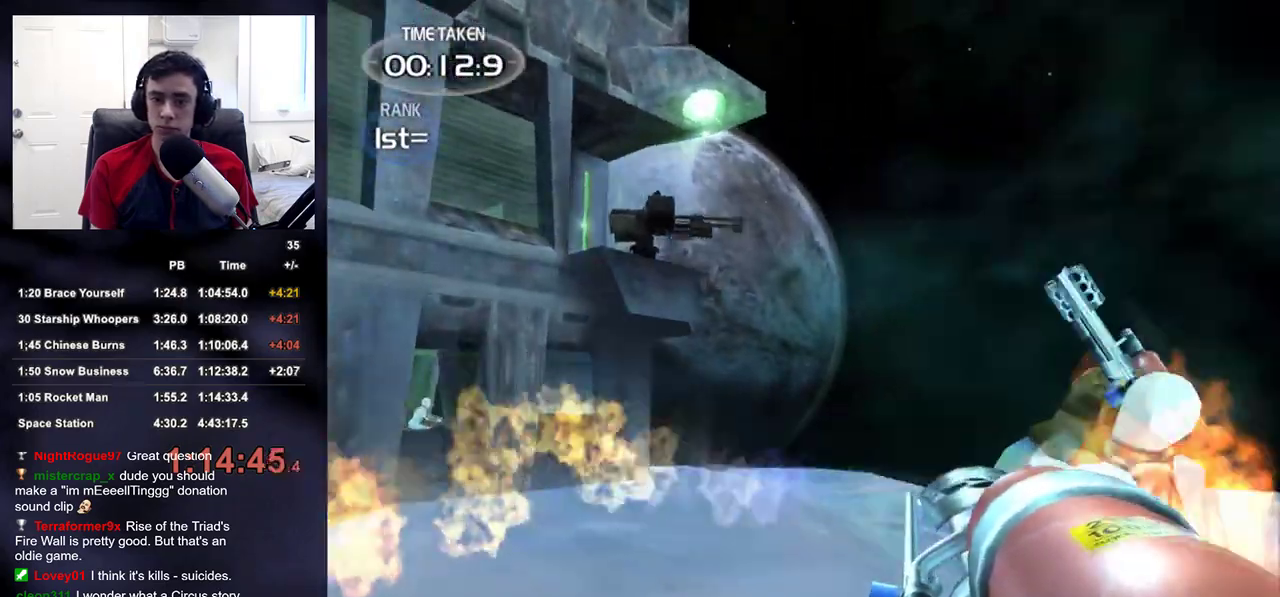
{"dt_ms": 500, "buttons": [], "left_stick": "up-left", "right_stick": "center", "events": [[100, "R2", "up"], [117, "right_stick", "down-left"], [167, "left_stick", "up-left"], [317, "right_stick", "left"], [417, "right_stick", "center"]]}
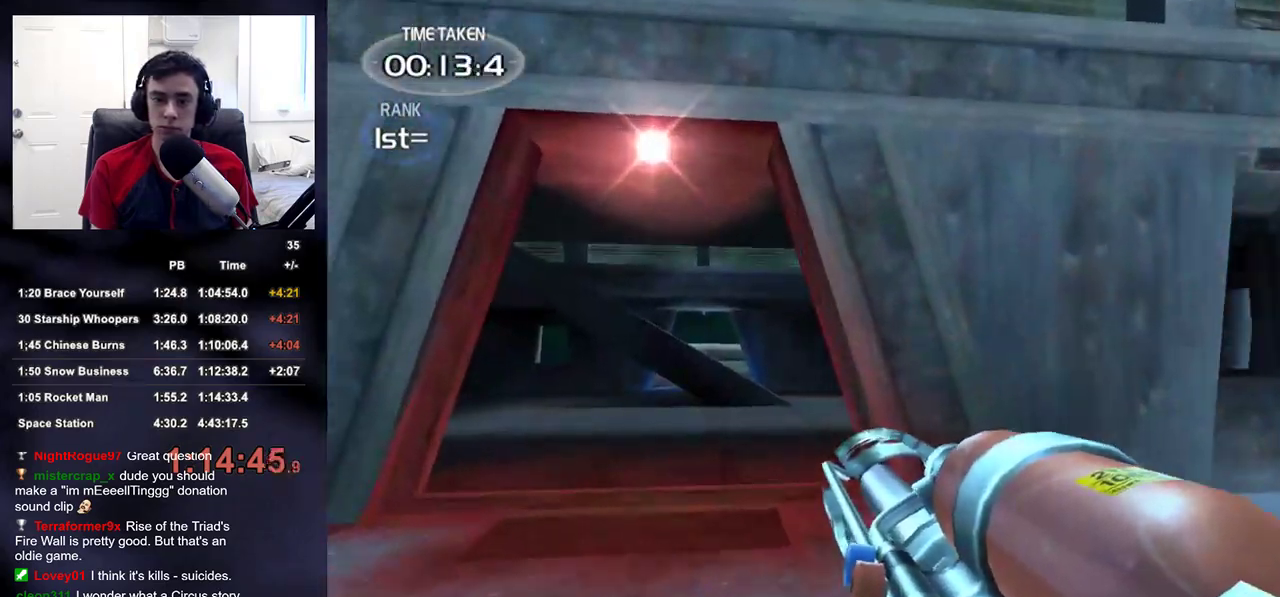
{"dt_ms": 500, "buttons": [], "left_stick": "up-left", "right_stick": "right", "events": [[217, "right_stick", "right"], [350, "right_stick", "center"], [450, "right_stick", "right"]]}
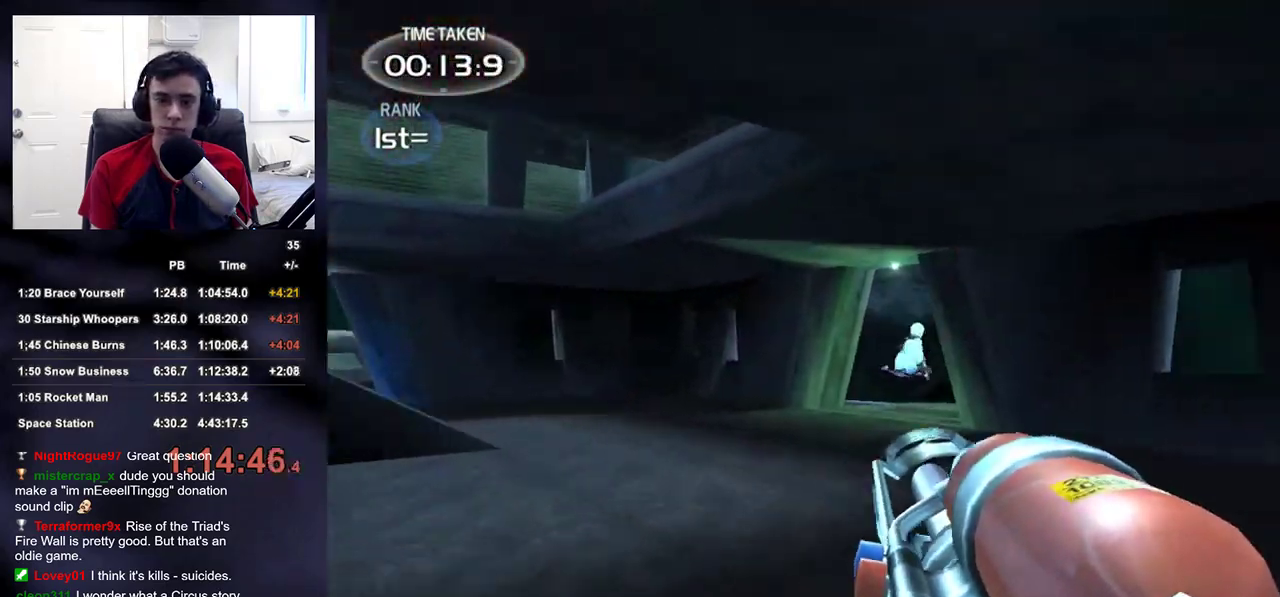
{"dt_ms": 1000, "buttons": ["R2"], "left_stick": "down-left", "right_stick": "right"}
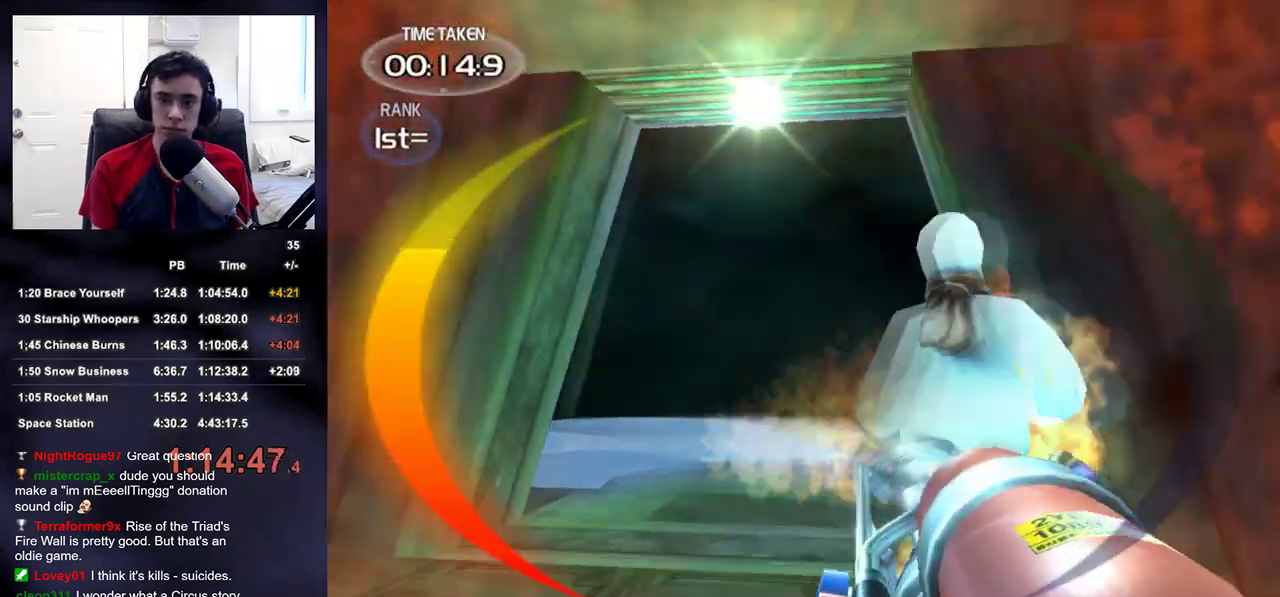
{"dt_ms": 500, "buttons": [], "left_stick": "up-left", "right_stick": "center", "events": [[150, "right_stick", "center"], [233, "left_stick", "up-left"], [367, "right_stick", "right"], [383, "R2", "up"], [450, "right_stick", "center"]]}